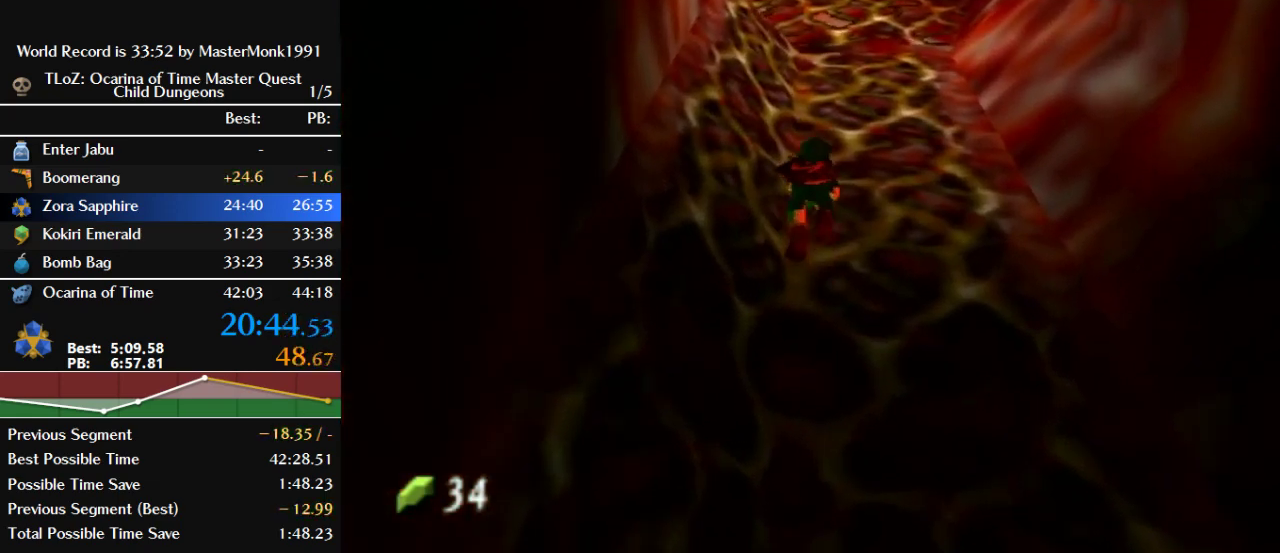
Gameplay with a controller (Nintendo layout); each line is a JSON object with the inputs held at the frame after it (dt_ms = milliseconds from this image to that frame). "events" lists button and stick changes between this image and that frame as [ms after this image, input, new state], when the widget could be followed in between. This overlay highlights the sticks when they move; stick clicks (L3) are not distinguishable. Not read: L3 R3 START.
{"dt_ms": 500, "buttons": [], "left_stick": "up", "events": []}
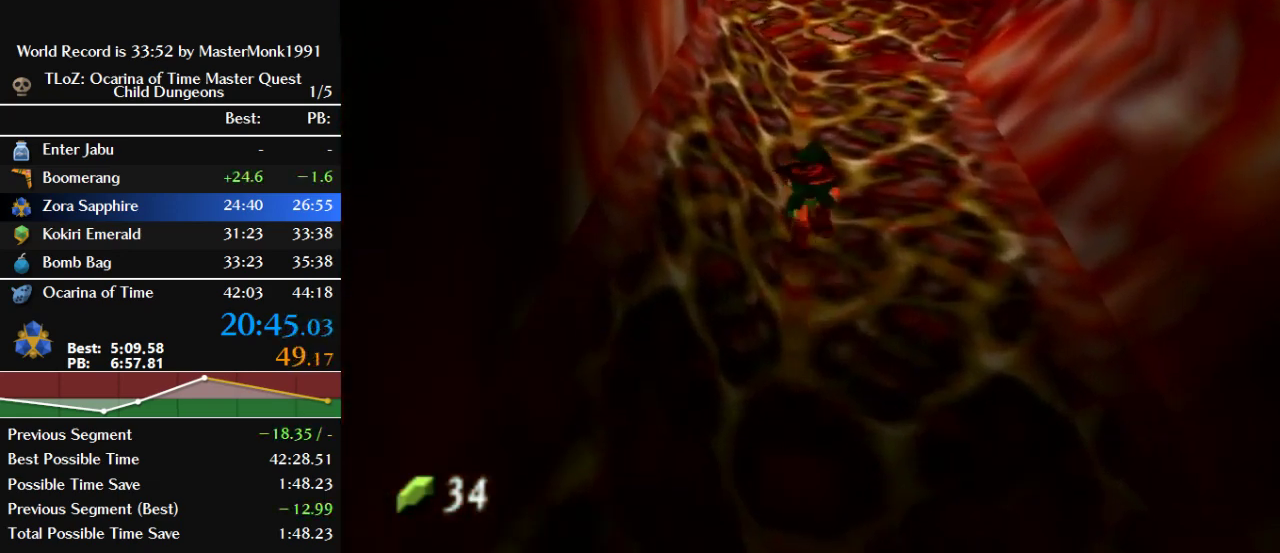
{"dt_ms": 500, "buttons": [], "left_stick": "up", "events": []}
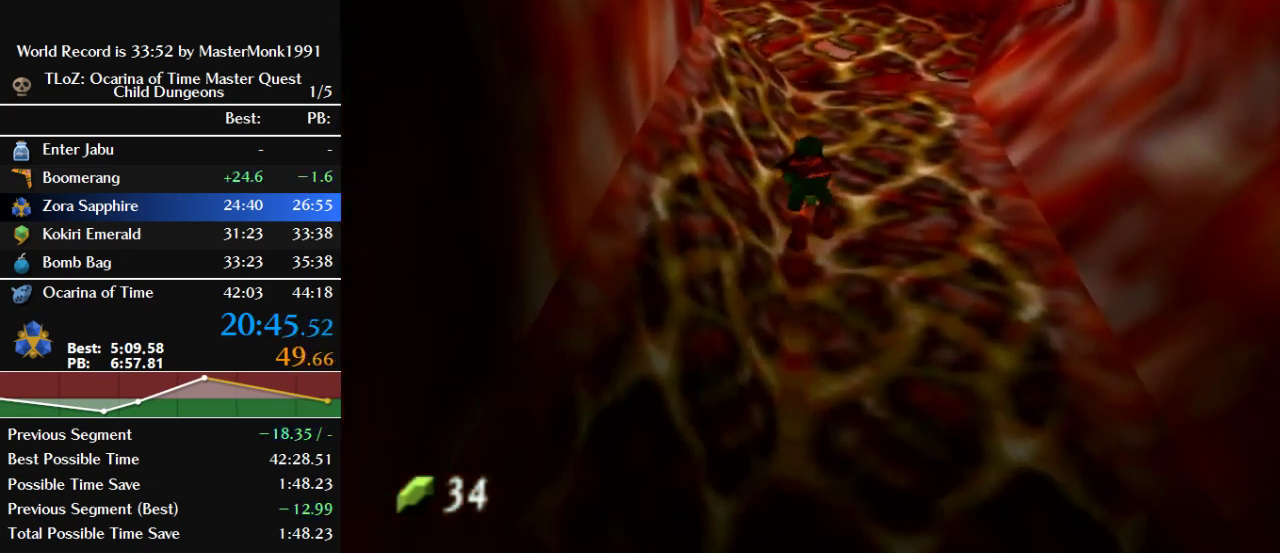
{"dt_ms": 1000, "buttons": [], "left_stick": "up", "events": []}
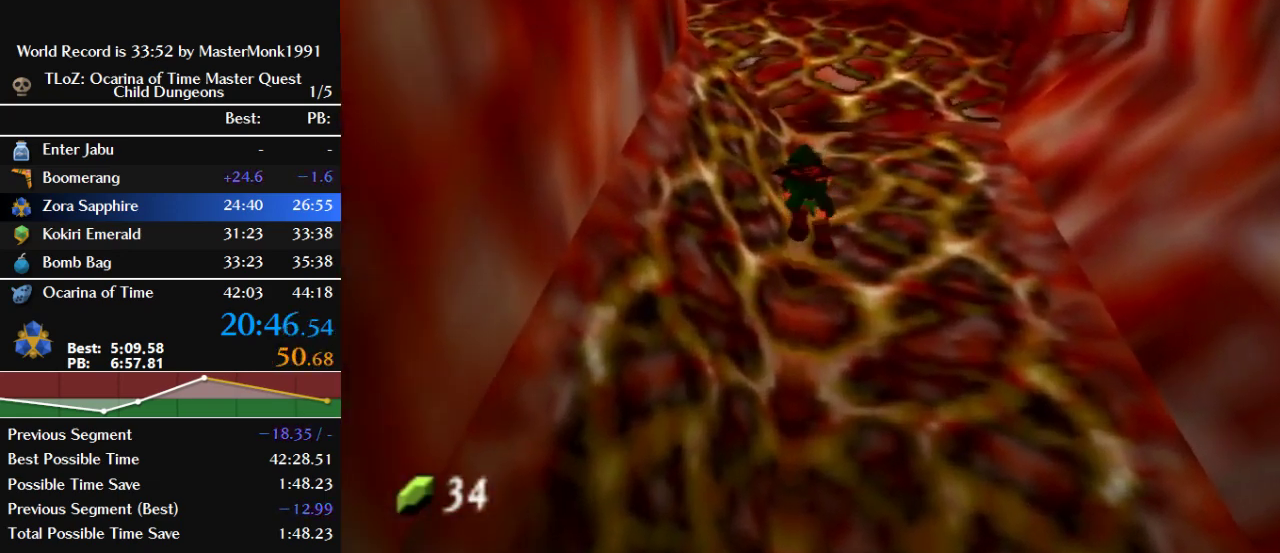
{"dt_ms": 500, "buttons": [], "left_stick": "up", "events": []}
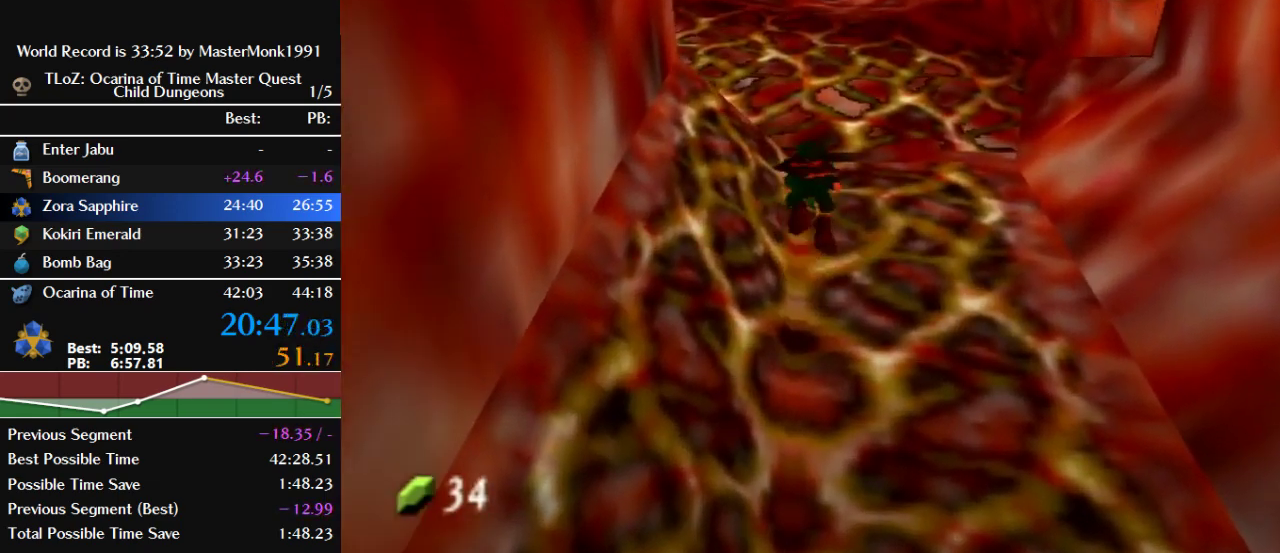
{"dt_ms": 500, "buttons": [], "left_stick": "center", "events": [[33, "left_stick", "center"]]}
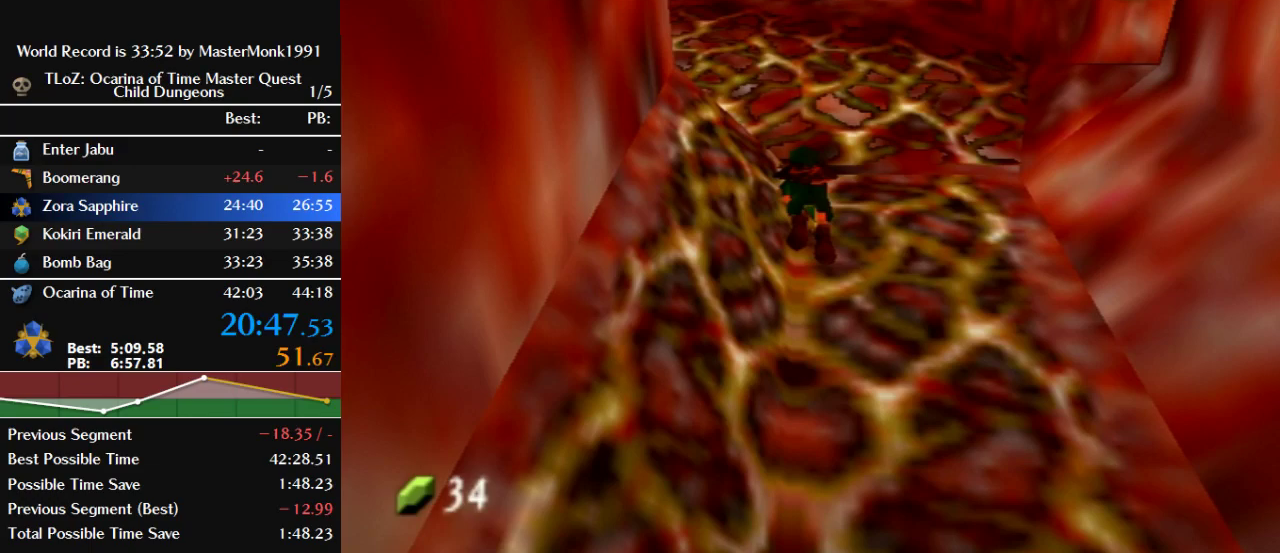
{"dt_ms": 500, "buttons": [], "left_stick": "center", "events": [[200, "left_stick", "left"], [400, "left_stick", "center"]]}
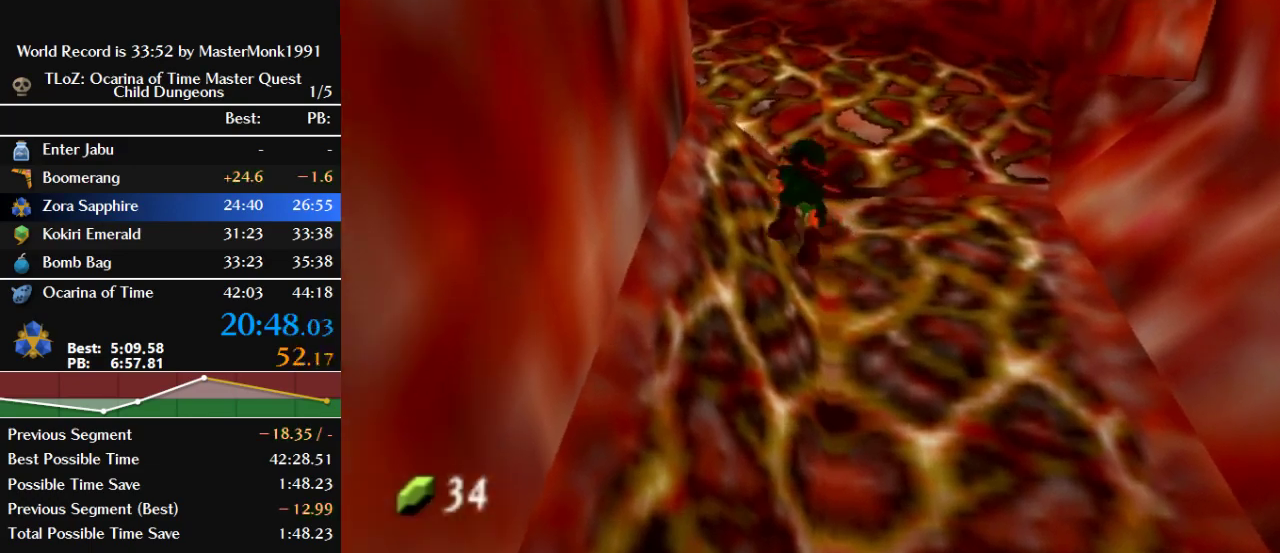
{"dt_ms": 500, "buttons": [], "left_stick": "up", "events": [[367, "left_stick", "up"]]}
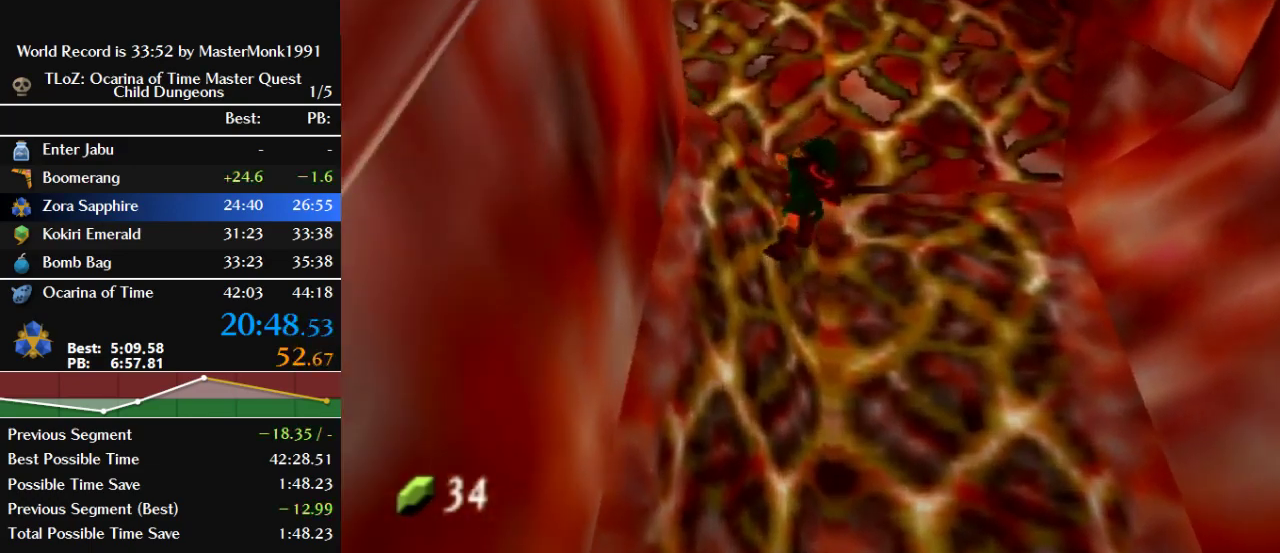
{"dt_ms": 500, "buttons": [], "left_stick": "center", "events": [[100, "left_stick", "center"]]}
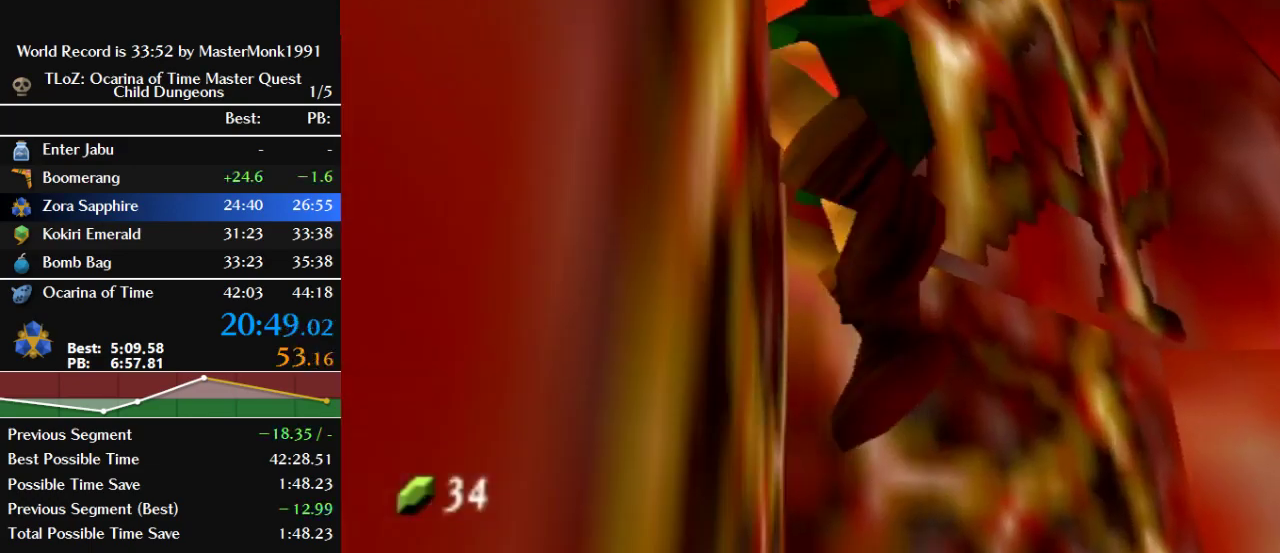
{"dt_ms": 500, "buttons": [], "left_stick": "center", "events": []}
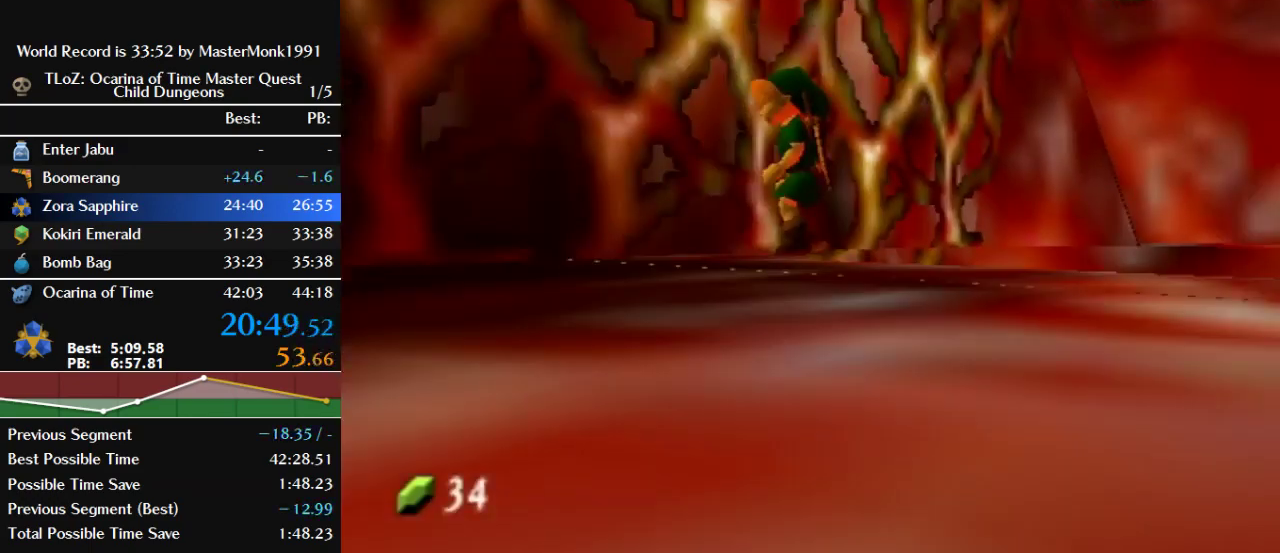
{"dt_ms": 500, "buttons": [], "left_stick": "left", "events": [[500, "left_stick", "left"]]}
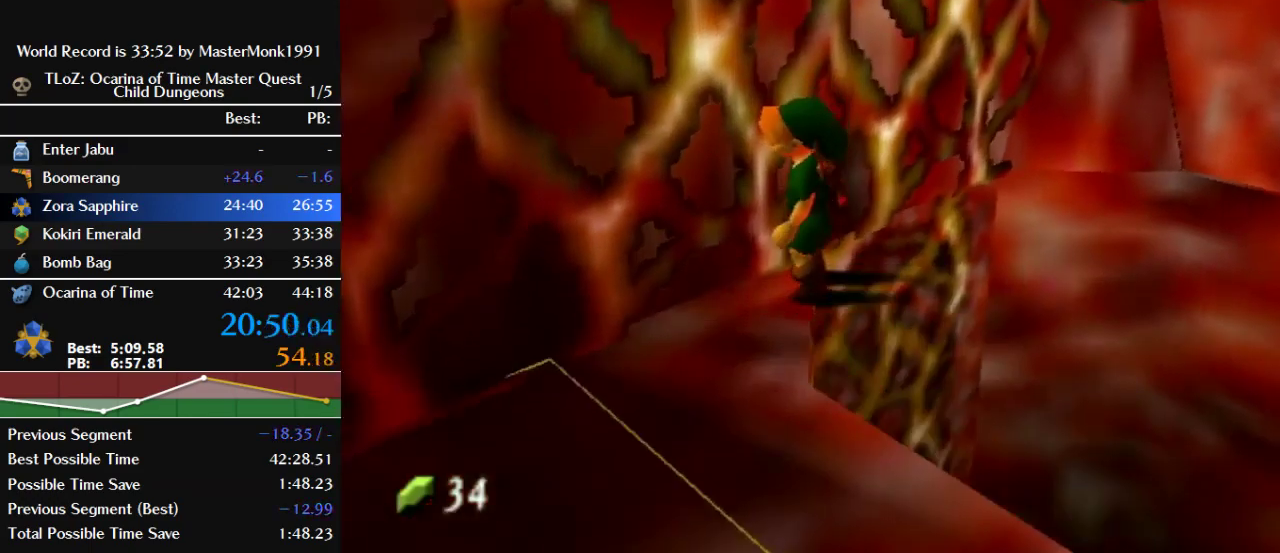
{"dt_ms": 500, "buttons": ["Z"], "left_stick": "center", "events": [[133, "left_stick", "center"], [200, "Z", "down"]]}
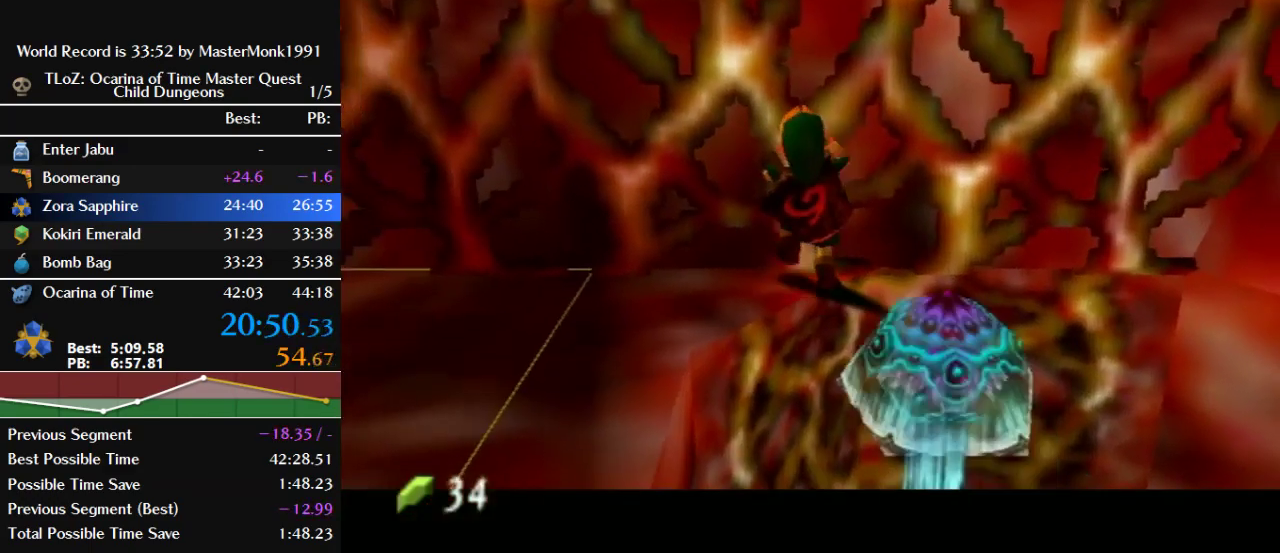
{"dt_ms": 500, "buttons": ["B", "Z"], "left_stick": "center", "events": [[433, "B", "down"]]}
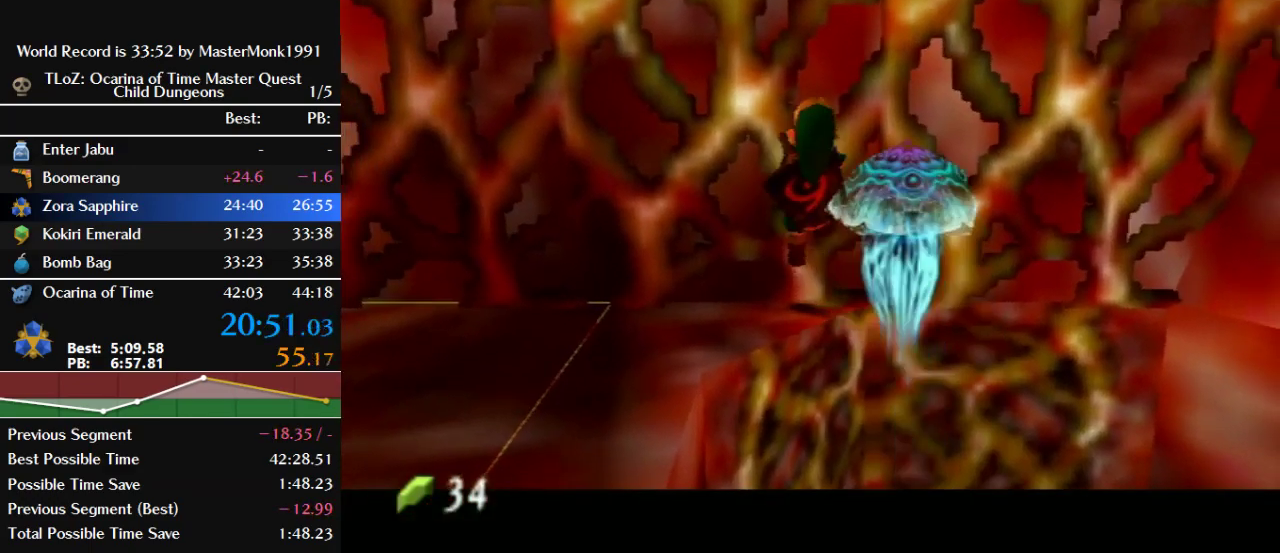
{"dt_ms": 500, "buttons": ["B", "Z"], "left_stick": "center", "events": [[67, "B", "up"], [367, "B", "down"]]}
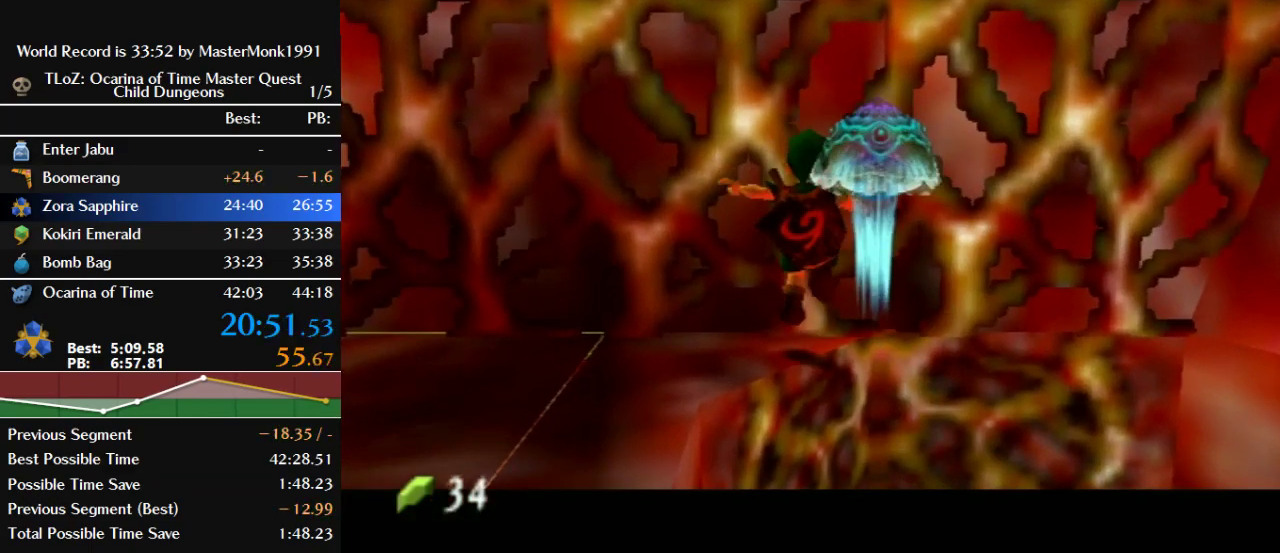
{"dt_ms": 500, "buttons": ["B", "Z"], "left_stick": "left", "events": [[33, "B", "up"], [133, "left_stick", "left"], [200, "B", "down"], [300, "B", "up"], [467, "B", "down"]]}
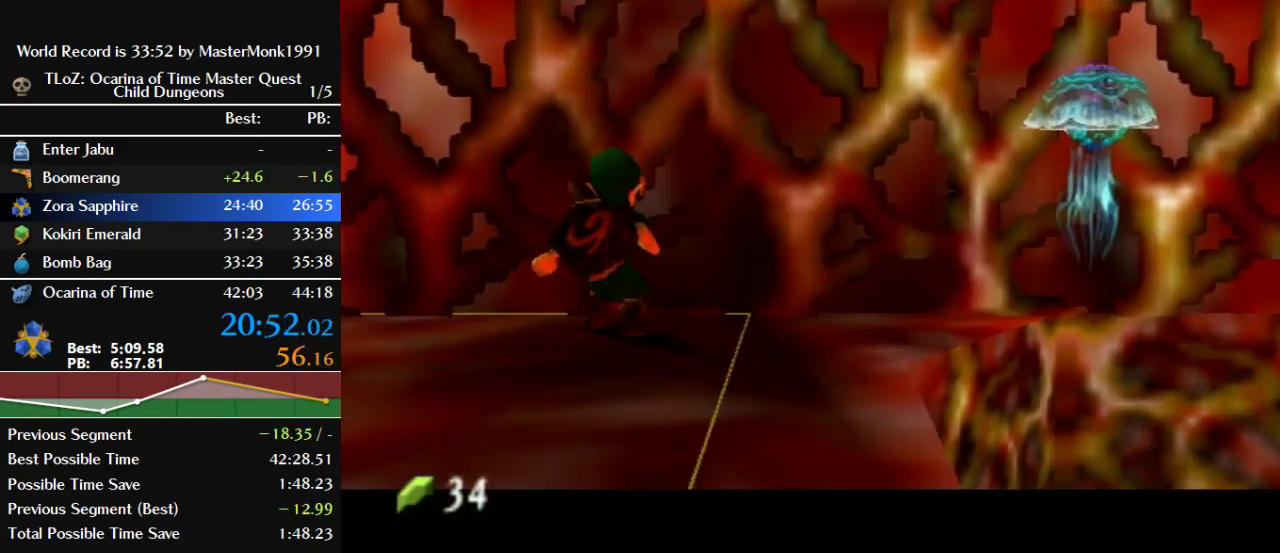
{"dt_ms": 500, "buttons": ["Z"], "left_stick": "left", "events": [[33, "B", "up"], [100, "B", "down"], [167, "B", "up"], [333, "B", "down"], [500, "B", "up"]]}
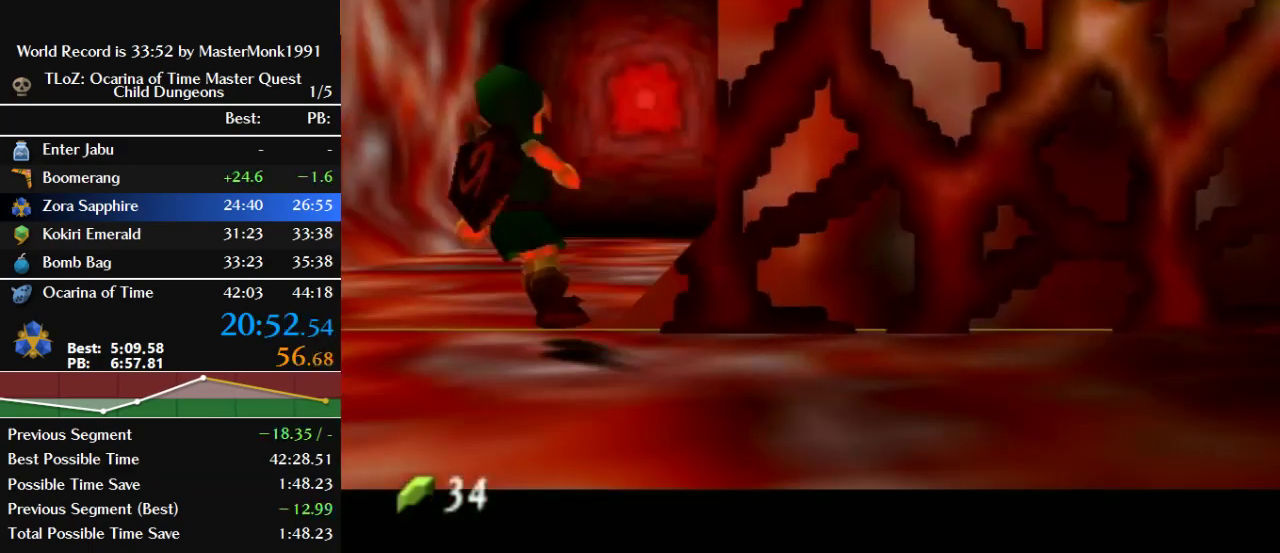
{"dt_ms": 500, "buttons": [], "left_stick": "up", "events": [[267, "left_stick", "up-left"], [333, "left_stick", "up"], [467, "Z", "up"]]}
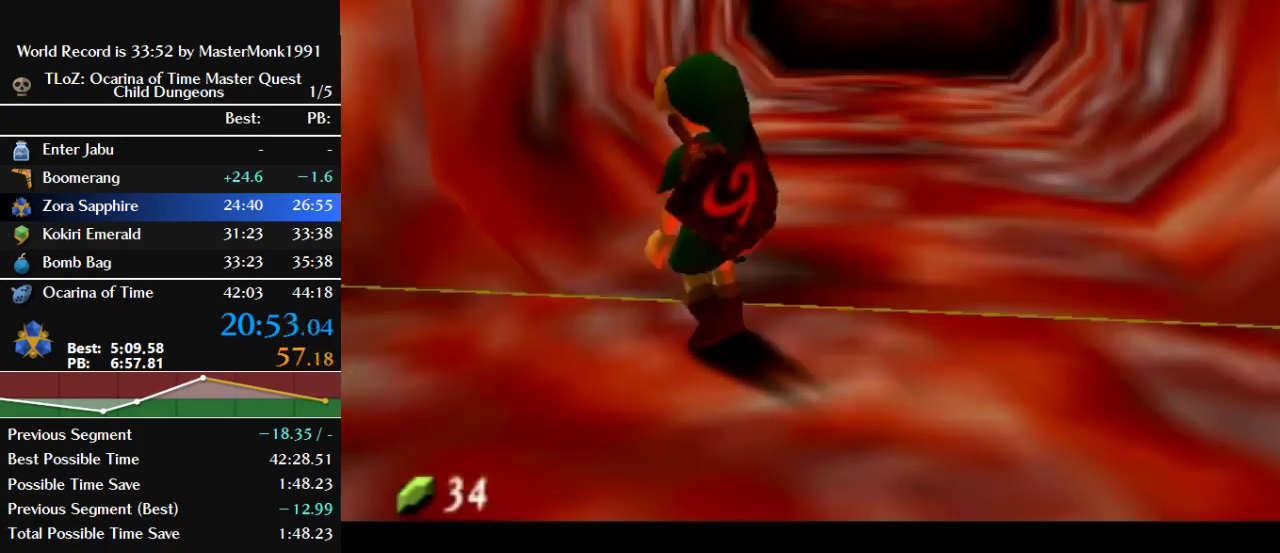
{"dt_ms": 500, "buttons": ["B"], "left_stick": "up", "events": [[433, "B", "down"]]}
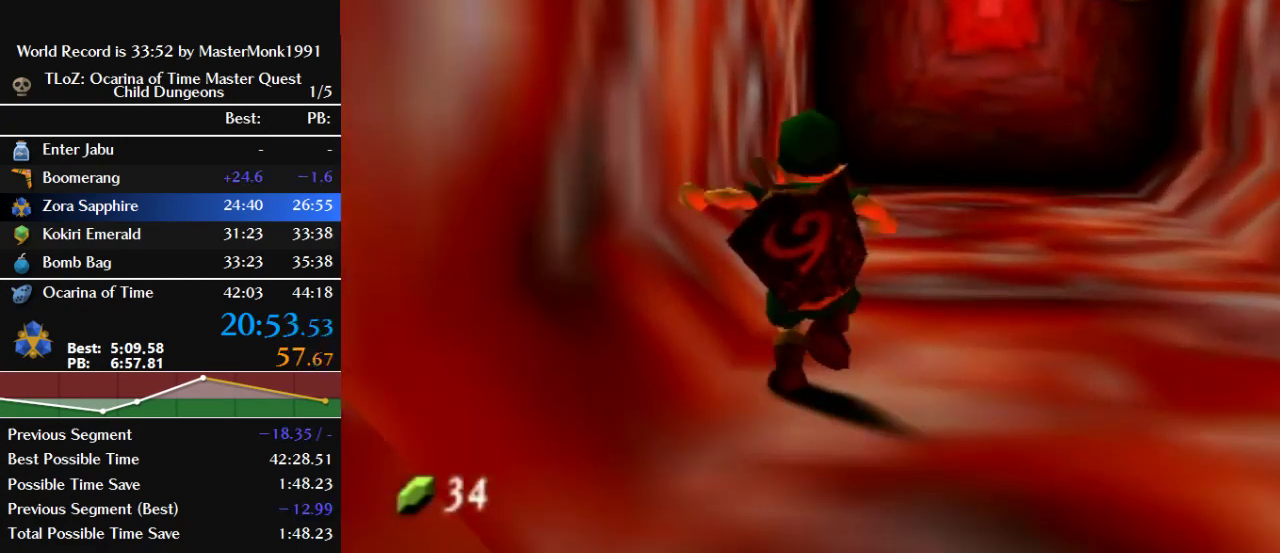
{"dt_ms": 500, "buttons": ["B"], "left_stick": "up", "events": []}
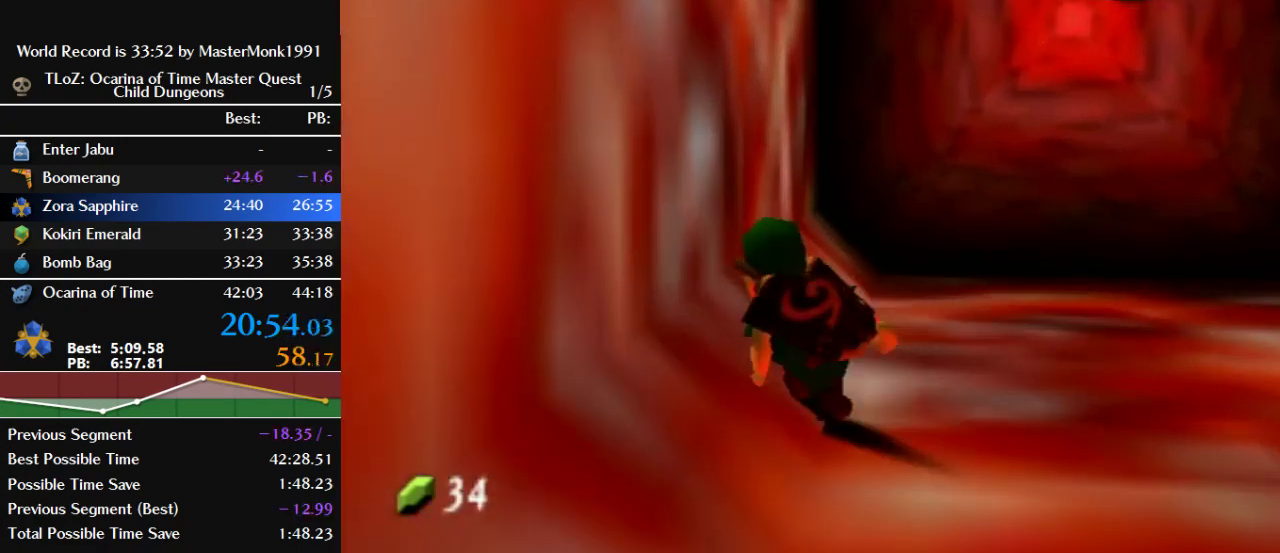
{"dt_ms": 500, "buttons": [], "left_stick": "up-right", "events": [[133, "B", "up"], [267, "left_stick", "up-right"]]}
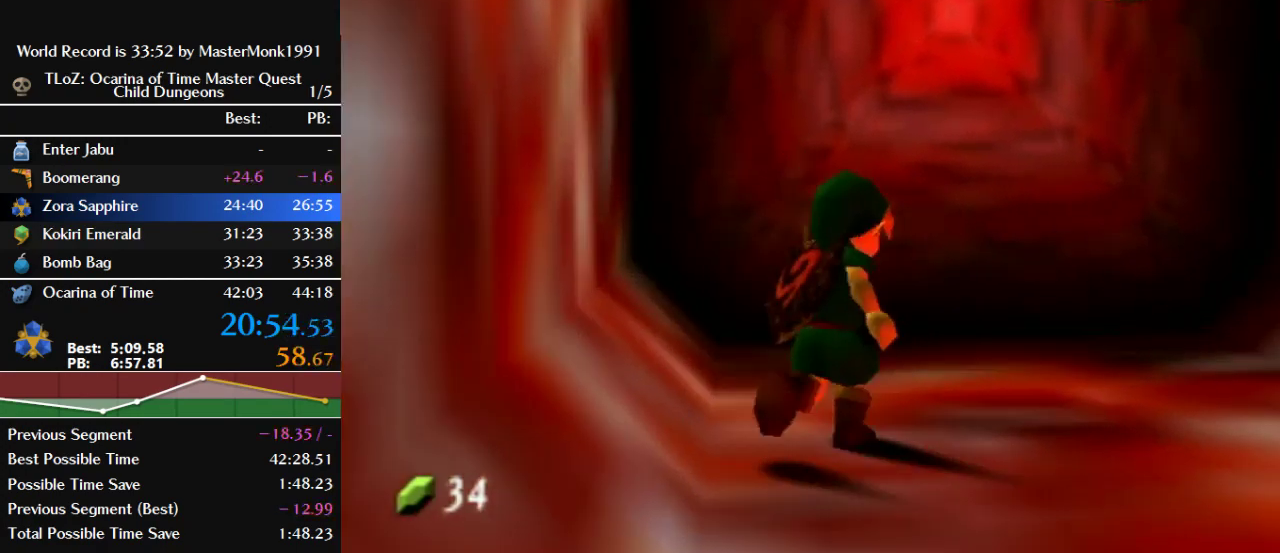
{"dt_ms": 500, "buttons": [], "left_stick": "center", "events": [[200, "left_stick", "up"], [400, "B", "down"], [467, "left_stick", "center"], [500, "B", "up"]]}
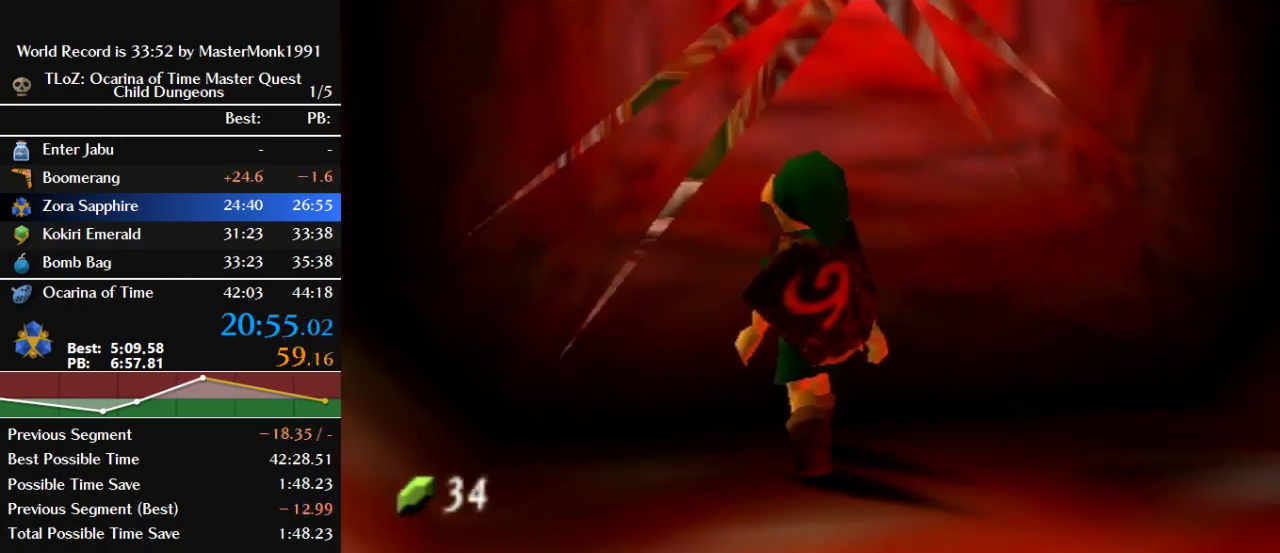
{"dt_ms": 500, "buttons": [], "left_stick": "center", "events": []}
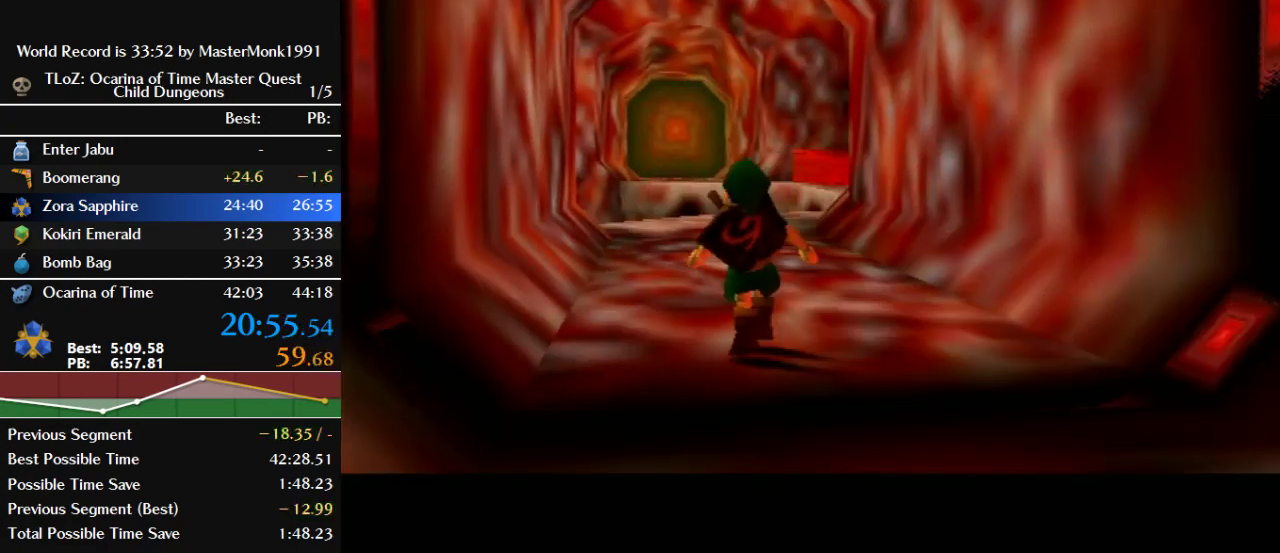
{"dt_ms": 500, "buttons": [], "left_stick": "center", "events": []}
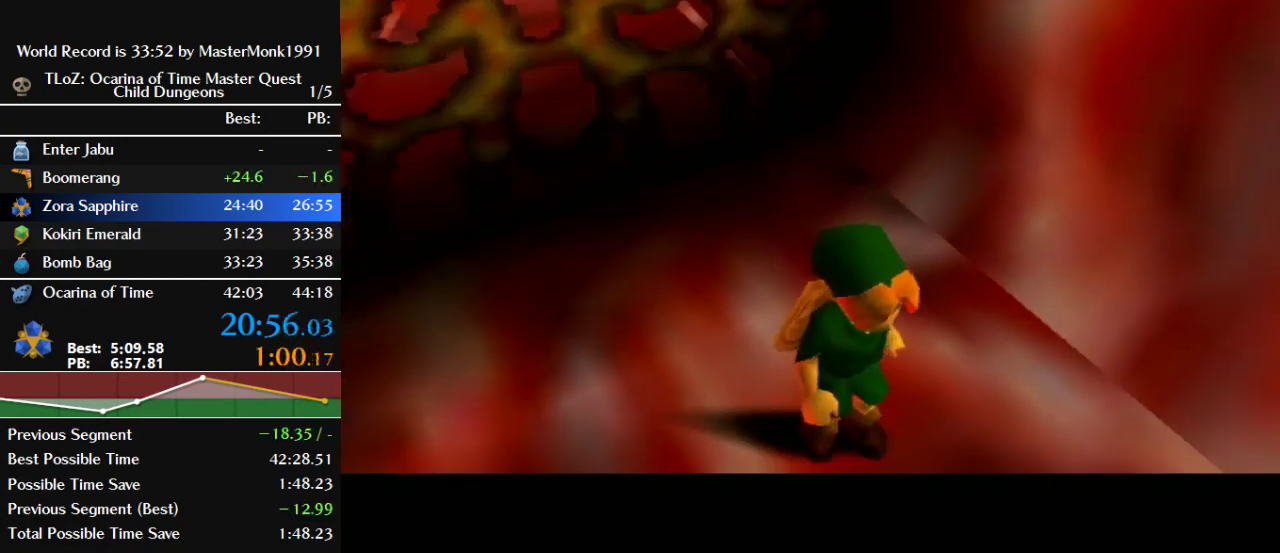
{"dt_ms": 500, "buttons": [], "left_stick": "center", "events": []}
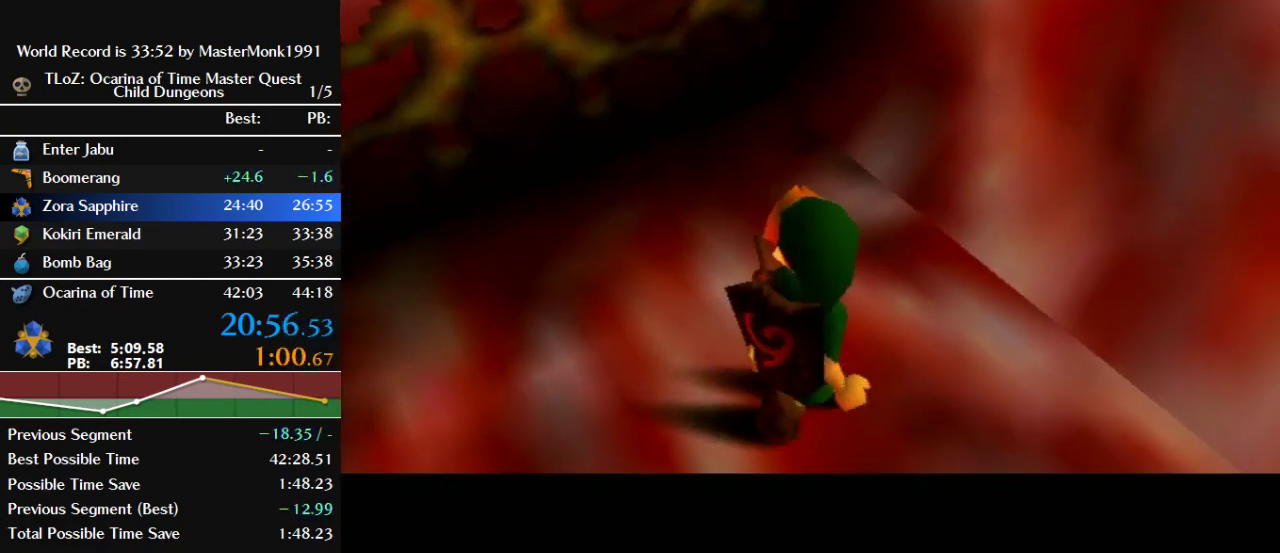
{"dt_ms": 500, "buttons": [], "left_stick": "center", "events": []}
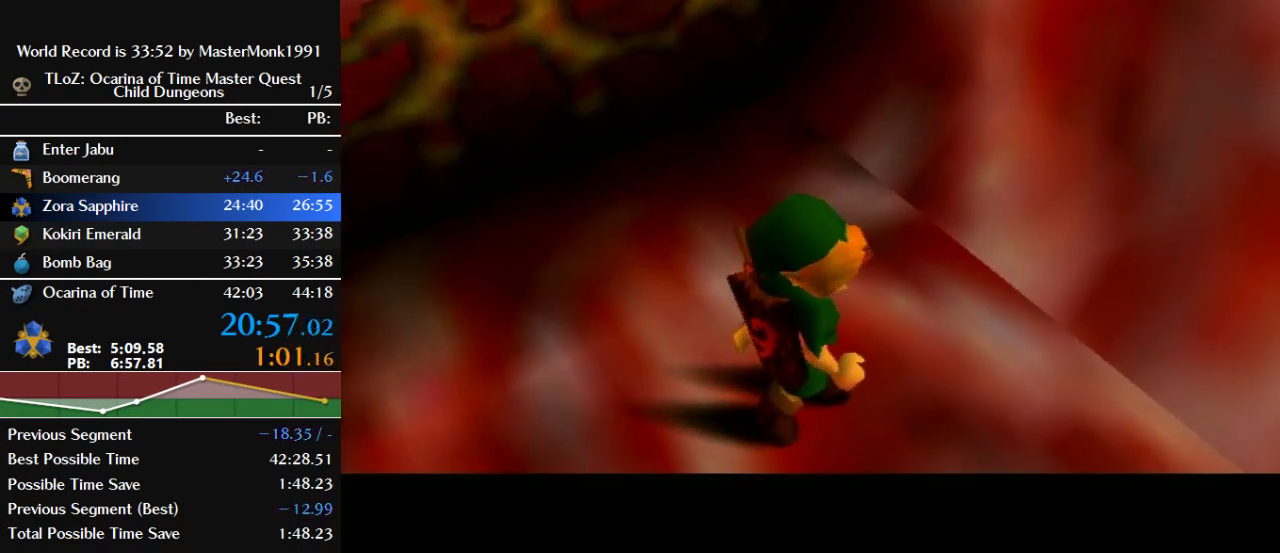
{"dt_ms": 500, "buttons": [], "left_stick": "up-right", "events": [[200, "left_stick", "up"], [300, "left_stick", "up-right"]]}
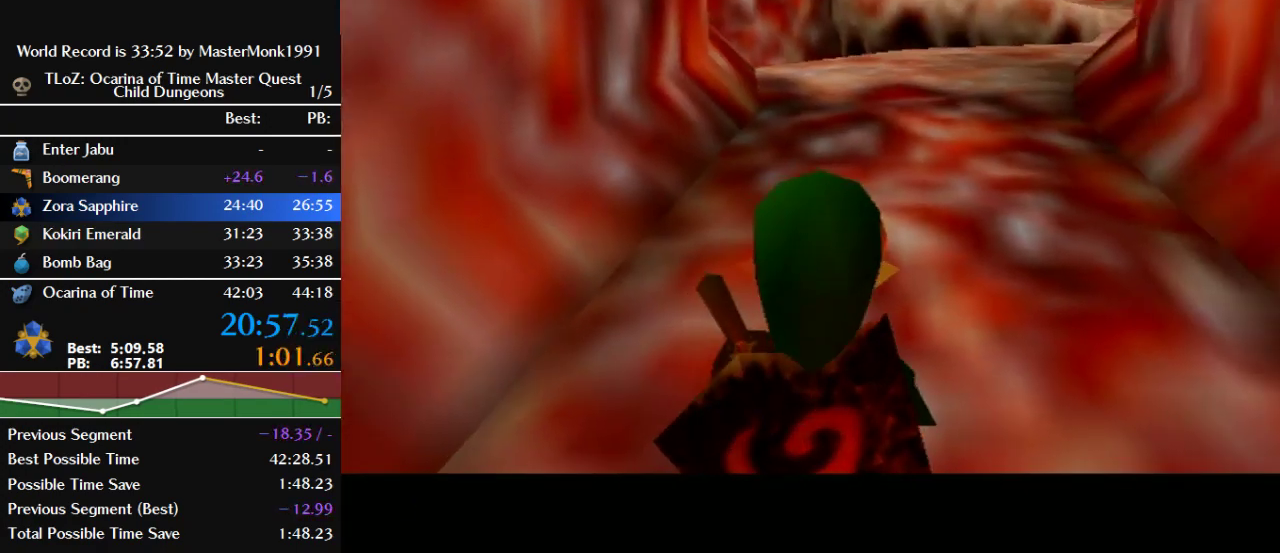
{"dt_ms": 500, "buttons": ["B"], "left_stick": "up", "events": [[367, "B", "down"], [400, "left_stick", "up"]]}
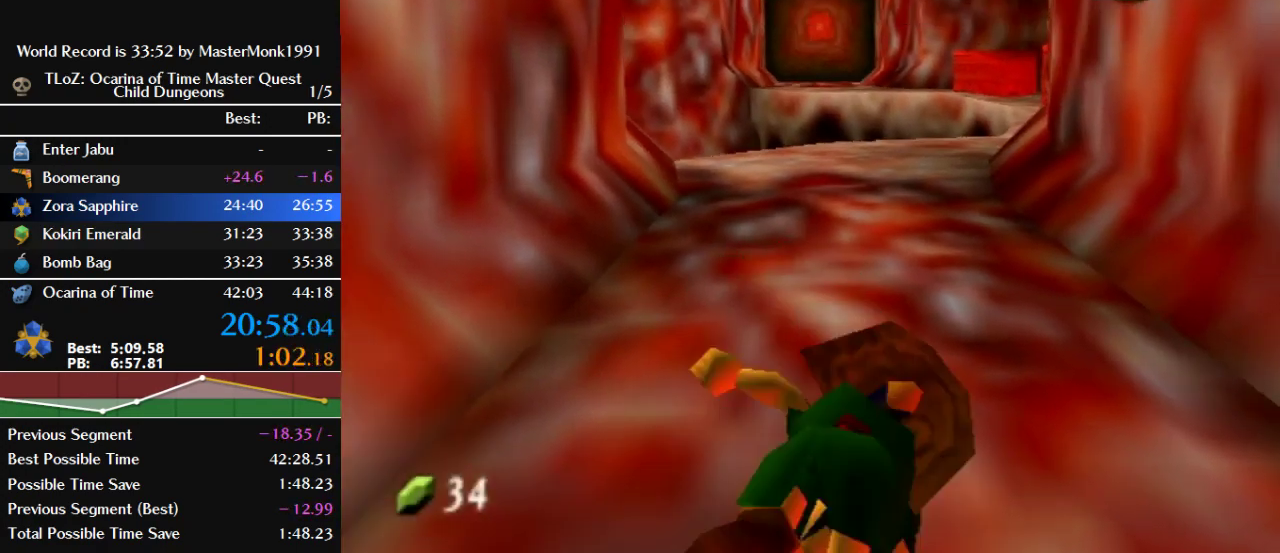
{"dt_ms": 500, "buttons": [], "left_stick": "up", "events": [[400, "B", "up"]]}
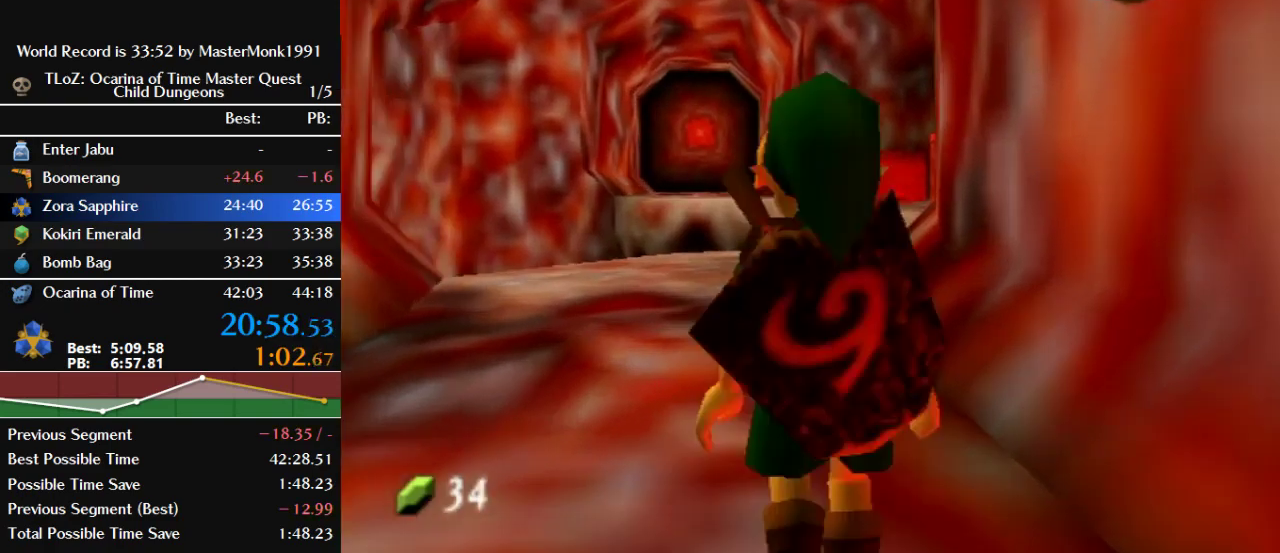
{"dt_ms": 500, "buttons": [], "left_stick": "up", "events": [[200, "B", "down"], [467, "B", "up"]]}
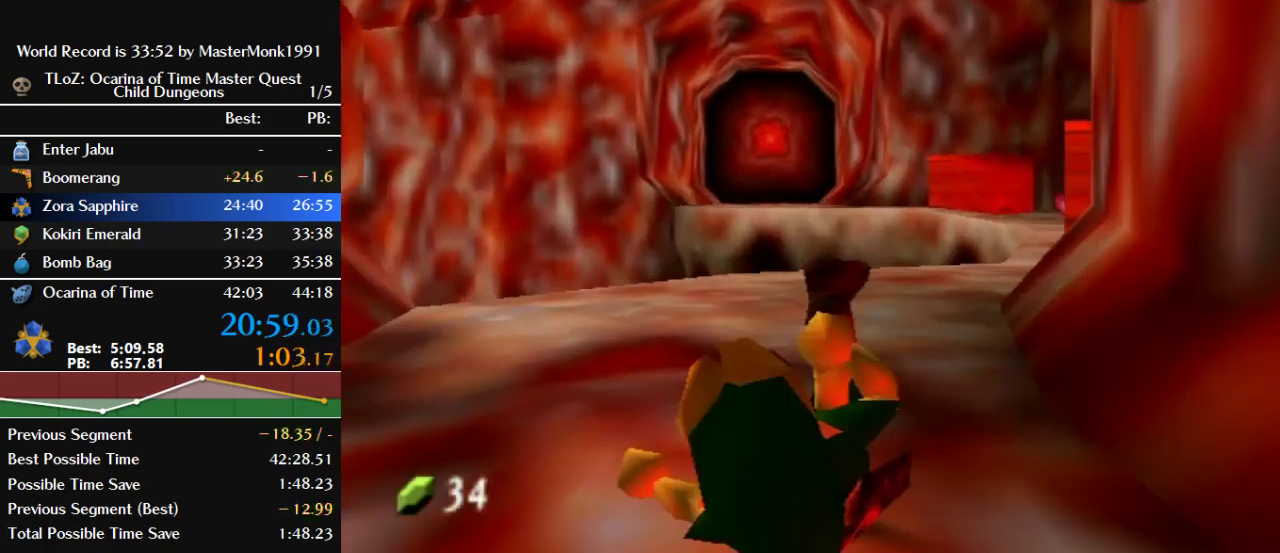
{"dt_ms": 500, "buttons": [], "left_stick": "up", "events": []}